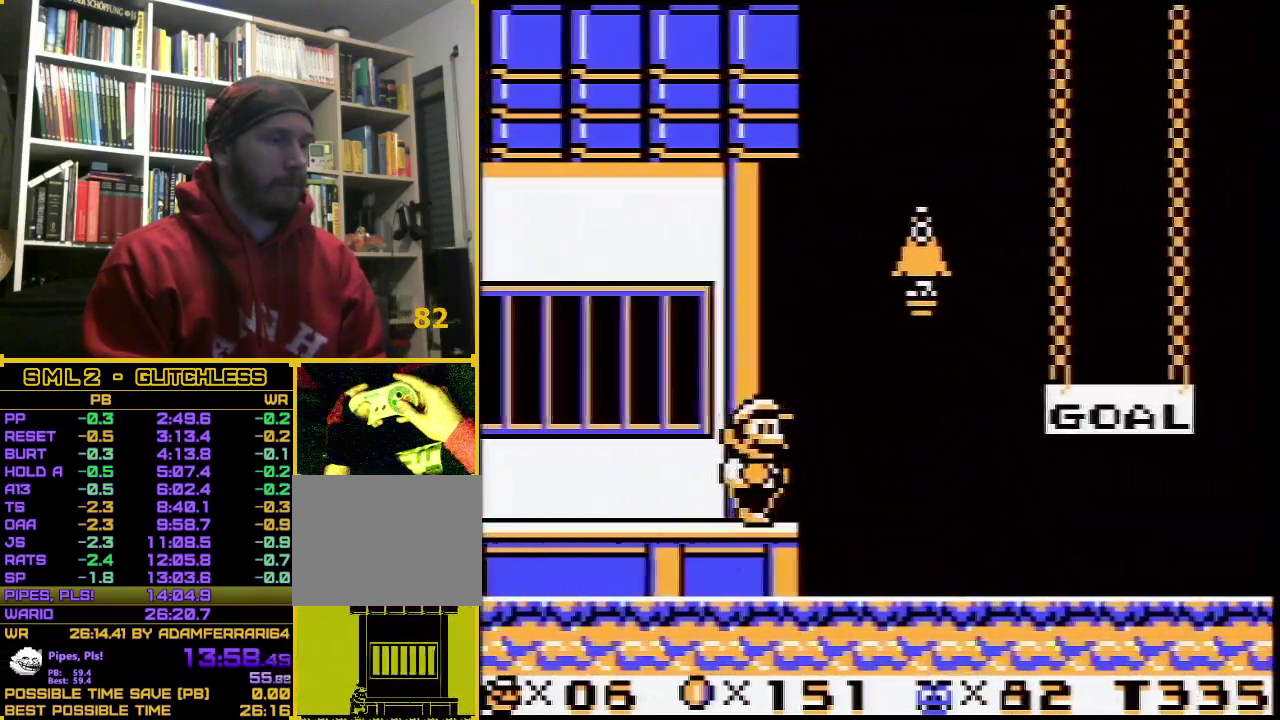
Gameplay with a controller (Nintendo layout); each line is a JSON object with the inputs held at the frame after it. "events" lists button and stick changes between this image and that frame as [ms after this image, input, new state], when the widget could be followed in between. Not read: L3 R3.
{"buttons": ["B", "DPAD_RIGHT"], "events": []}
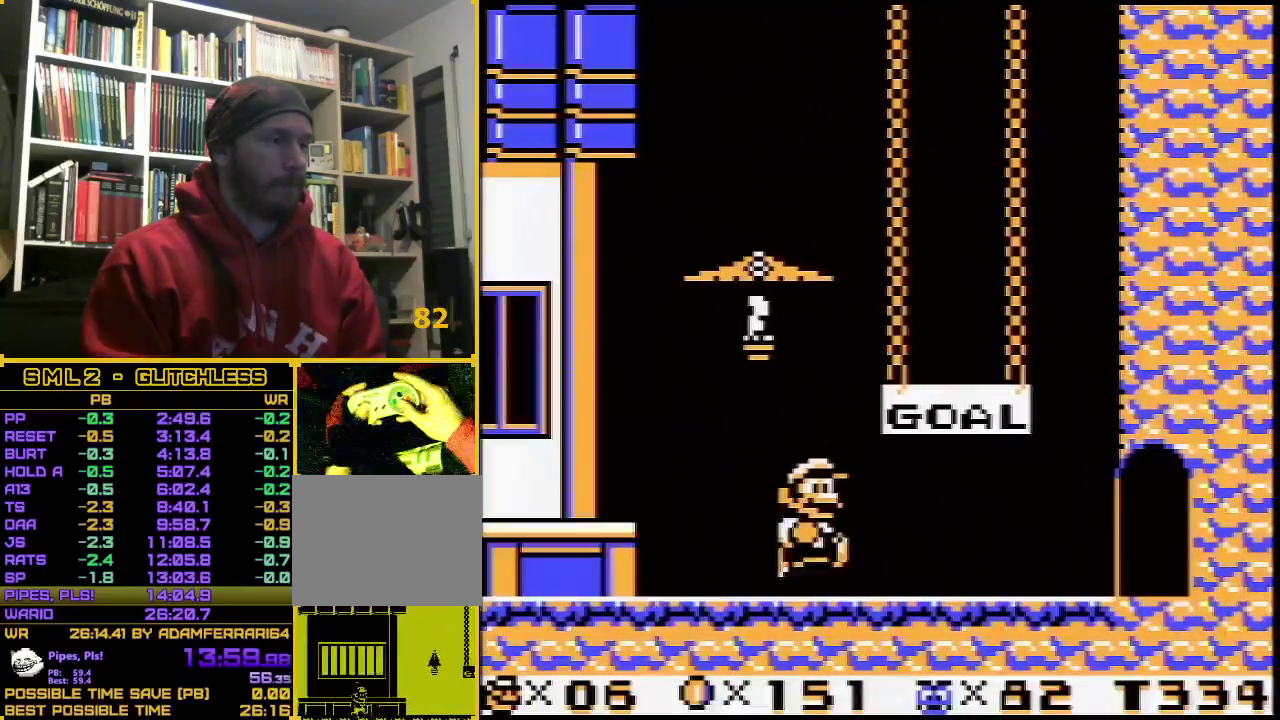
{"buttons": ["B", "DPAD_RIGHT"], "events": []}
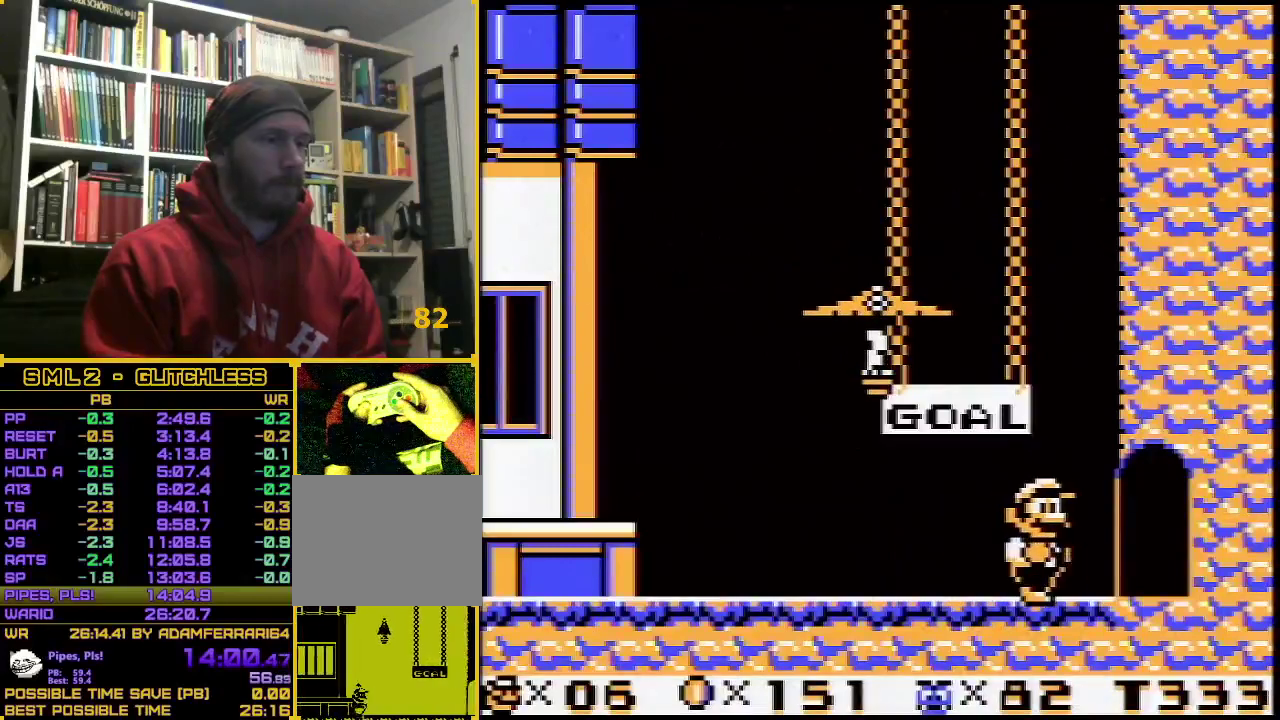
{"buttons": [], "events": [[483, "B", "up"], [483, "DPAD_RIGHT", "up"]]}
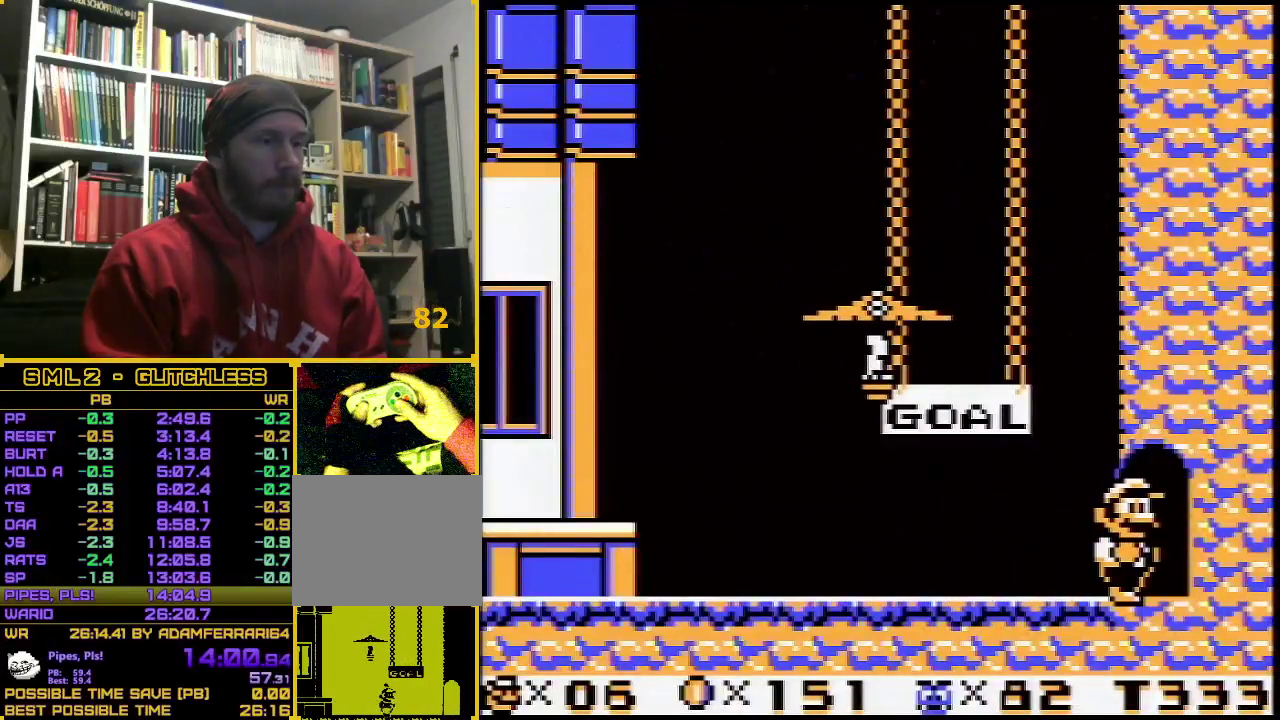
{"buttons": [], "events": []}
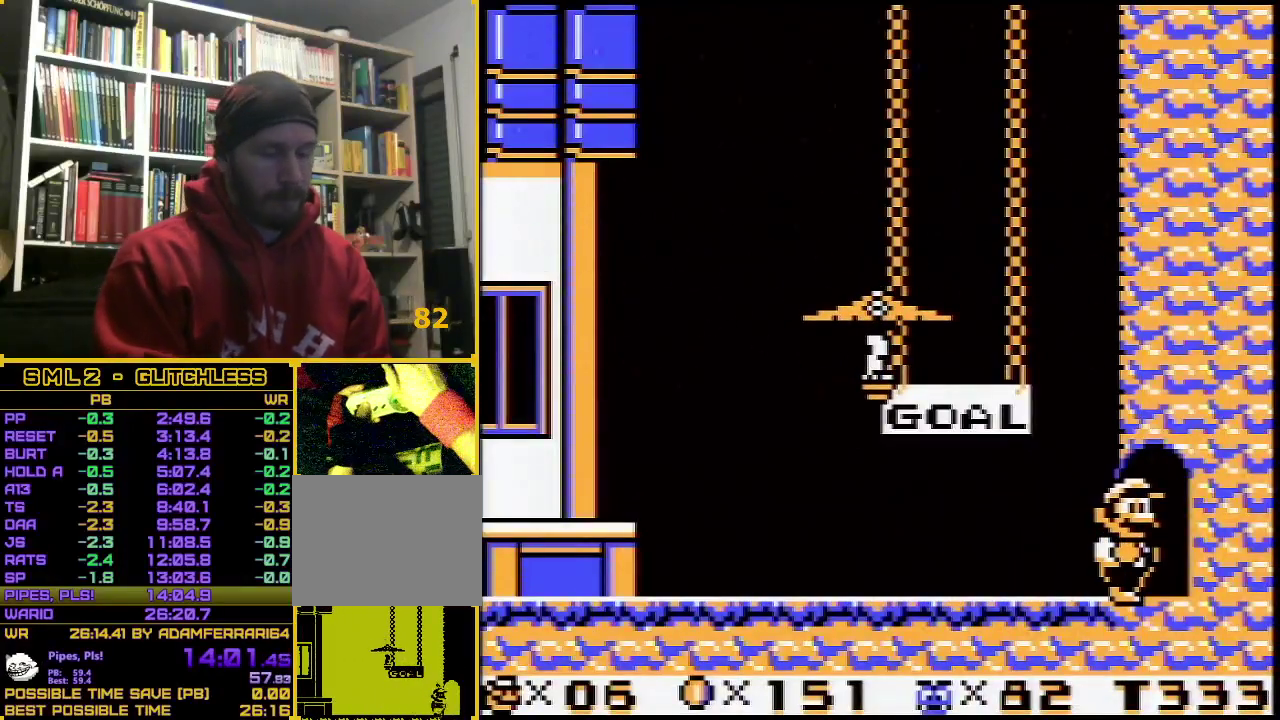
{"buttons": [], "events": []}
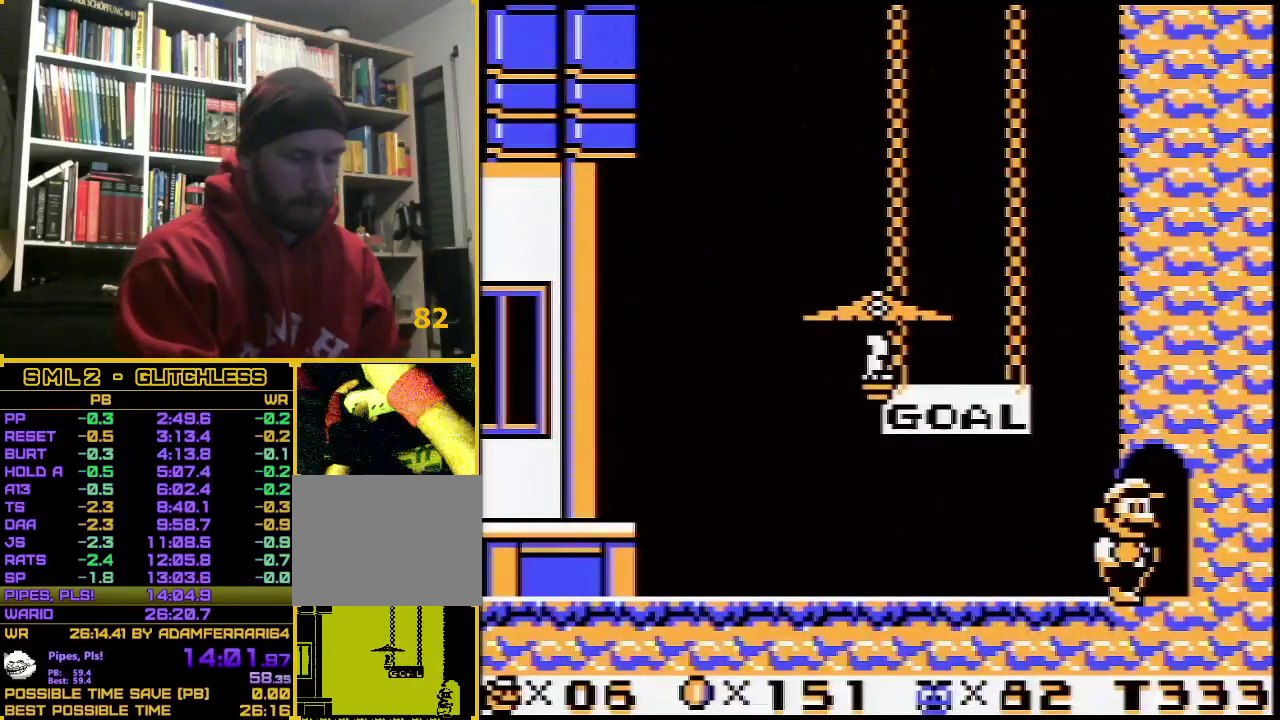
{"buttons": [], "events": []}
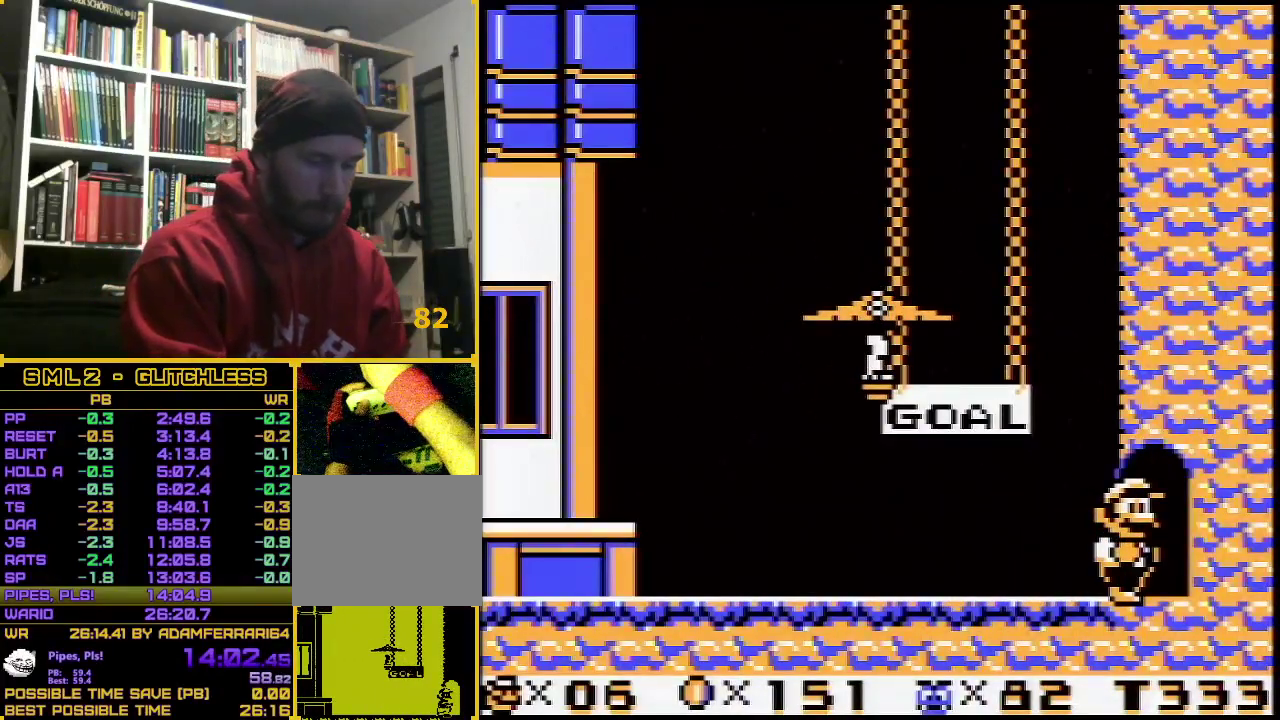
{"buttons": [], "events": []}
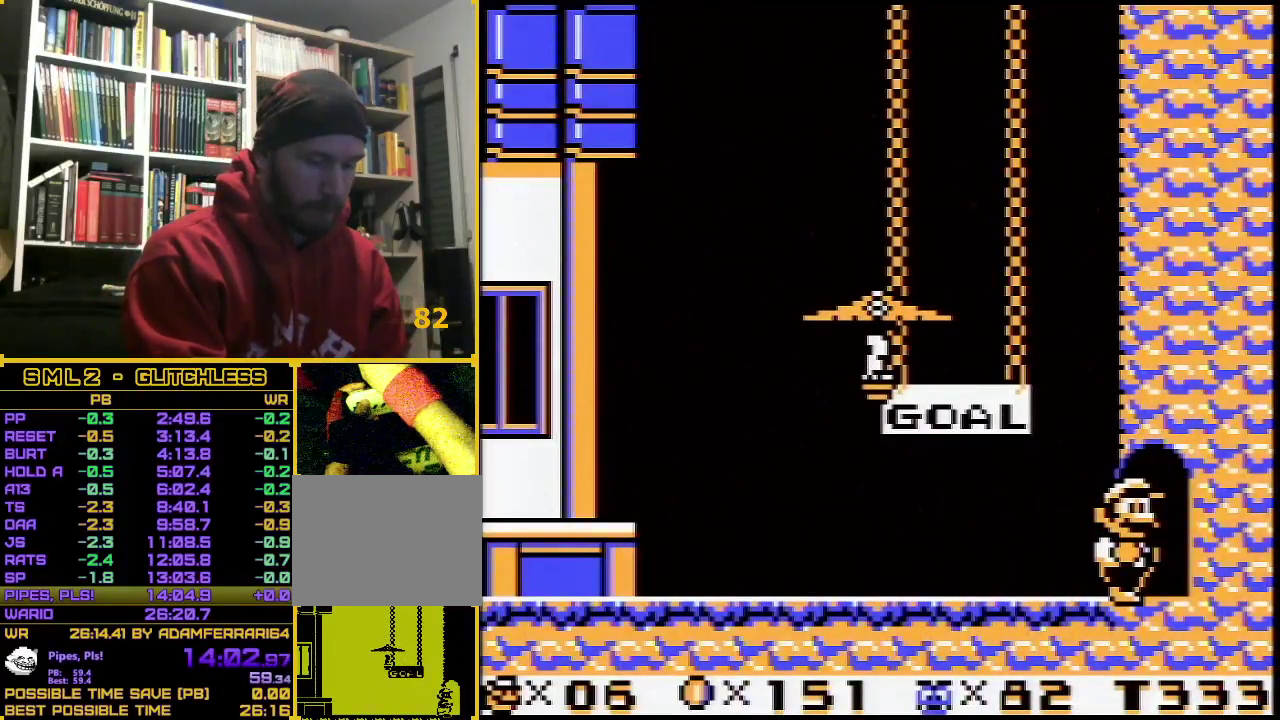
{"buttons": [], "events": []}
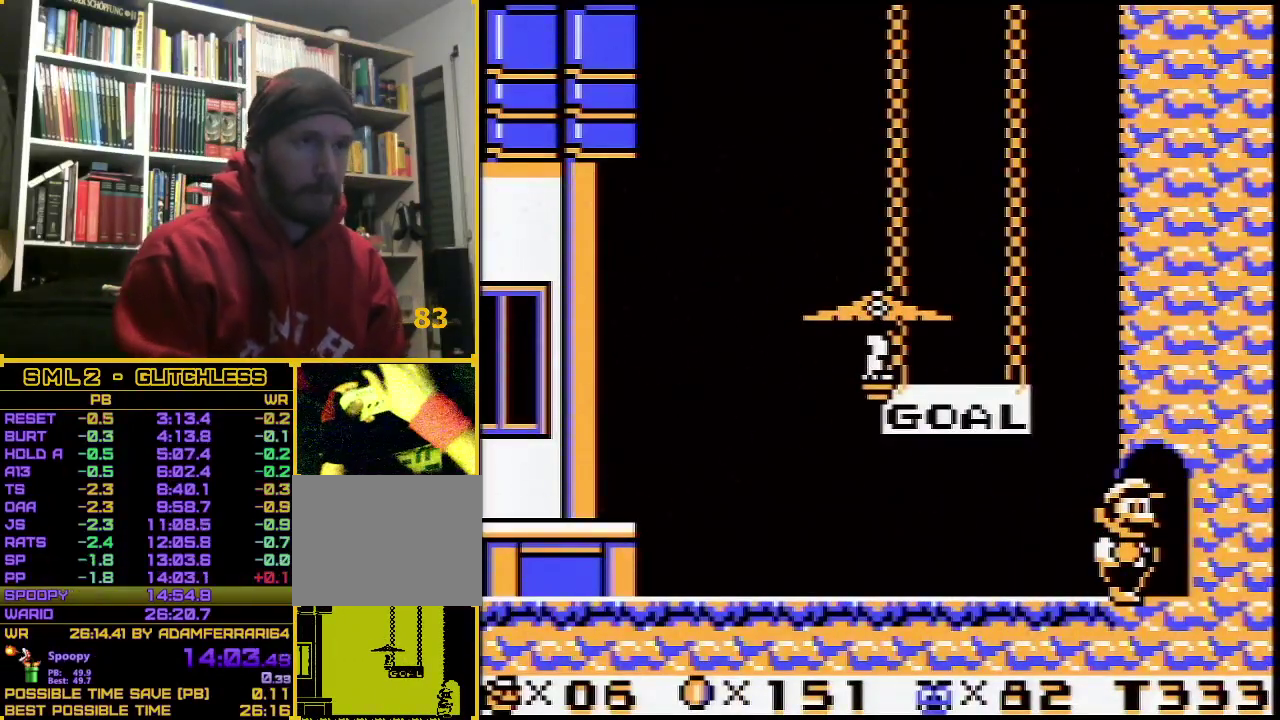
{"buttons": [], "events": []}
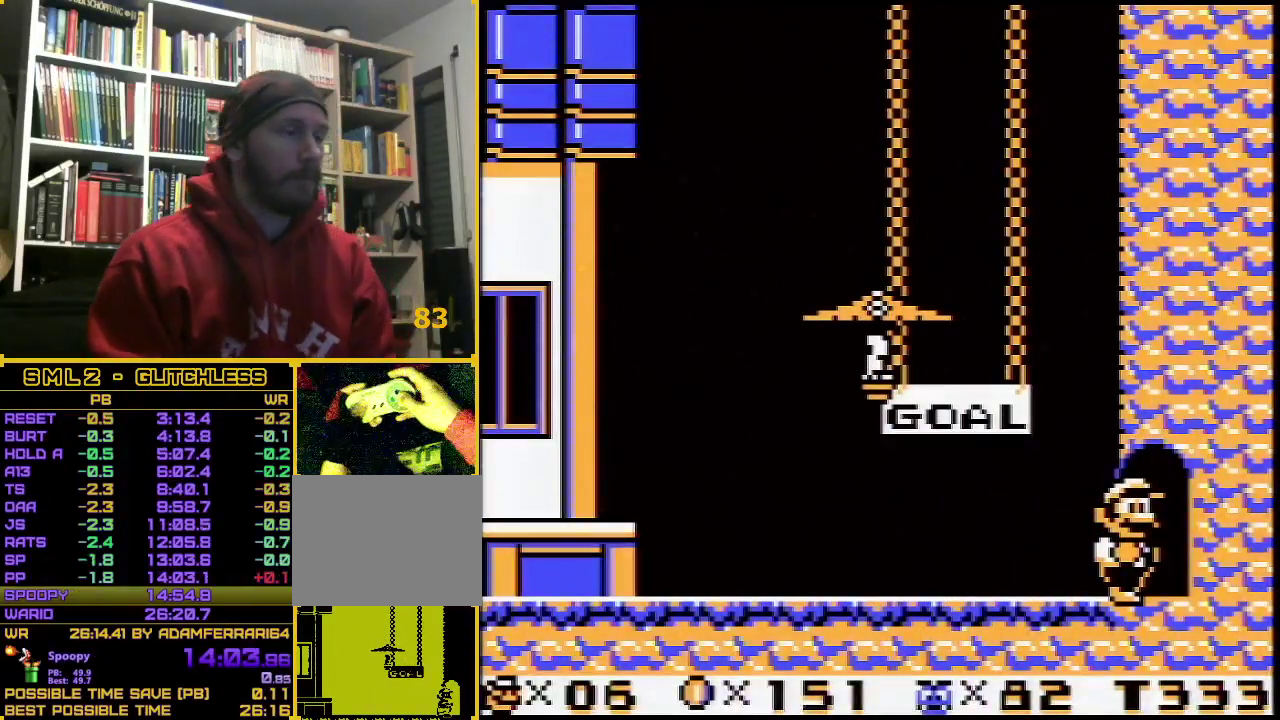
{"buttons": [], "events": []}
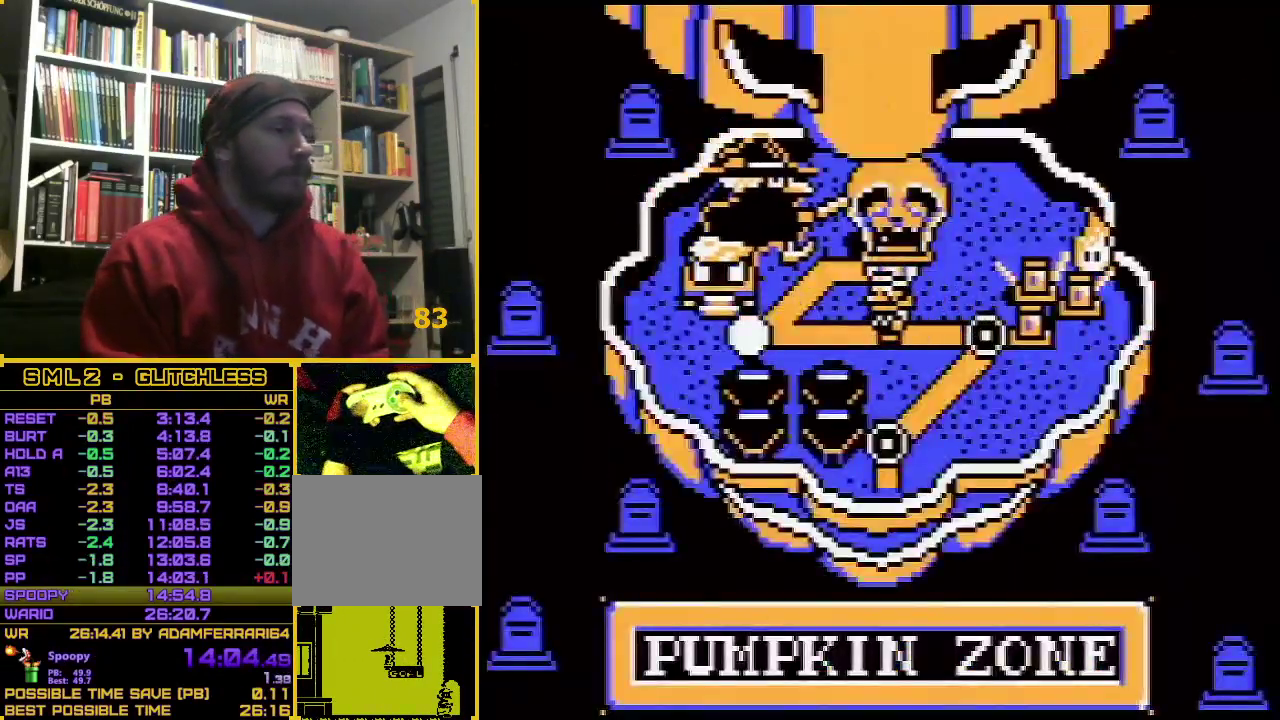
{"buttons": [], "events": []}
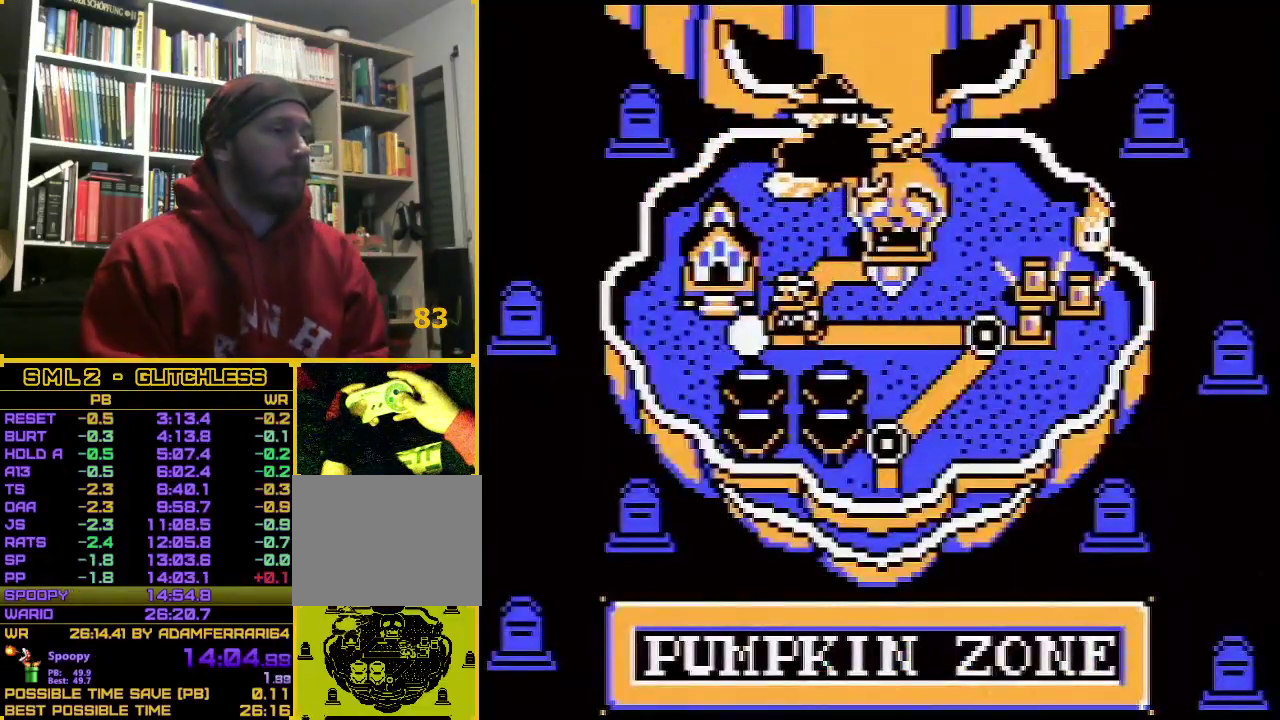
{"buttons": ["A"], "events": [[117, "A", "down"], [217, "A", "up"], [267, "A", "down"], [300, "A", "up"], [367, "A", "down"], [433, "A", "up"], [483, "A", "down"]]}
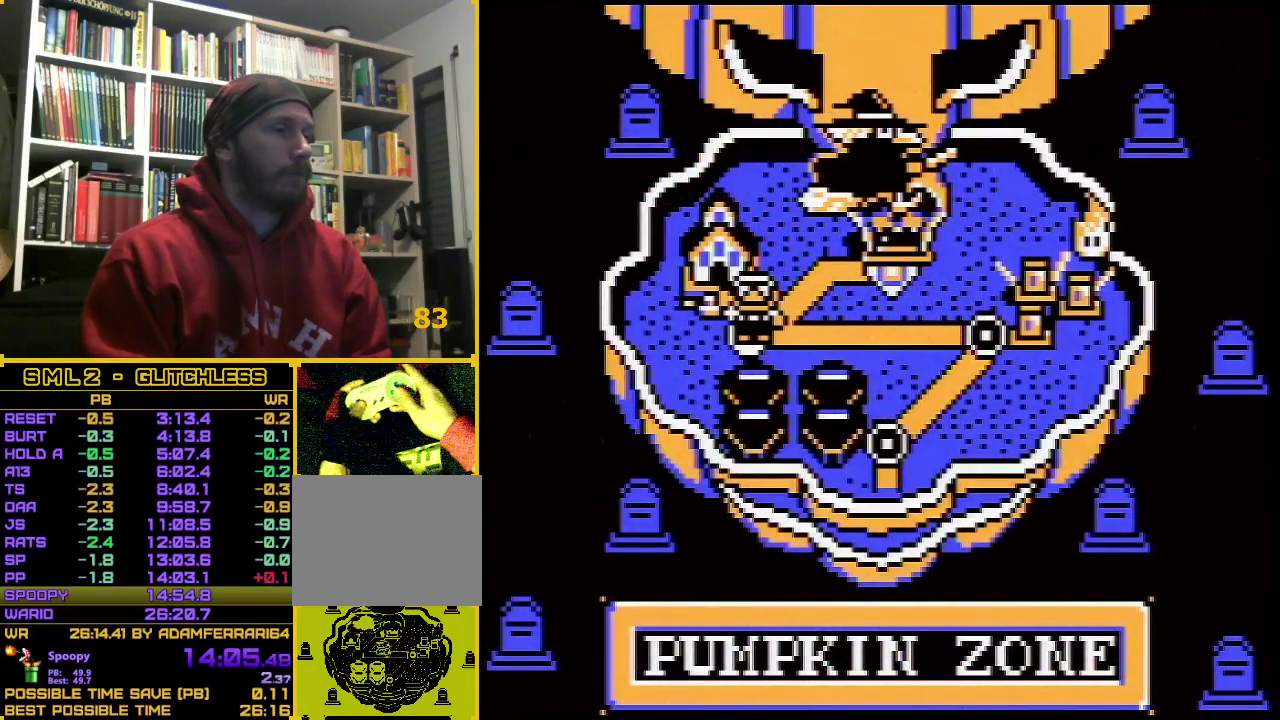
{"buttons": ["B", "DPAD_RIGHT"], "events": [[17, "A", "up"], [117, "DPAD_RIGHT", "down"], [167, "B", "down"]]}
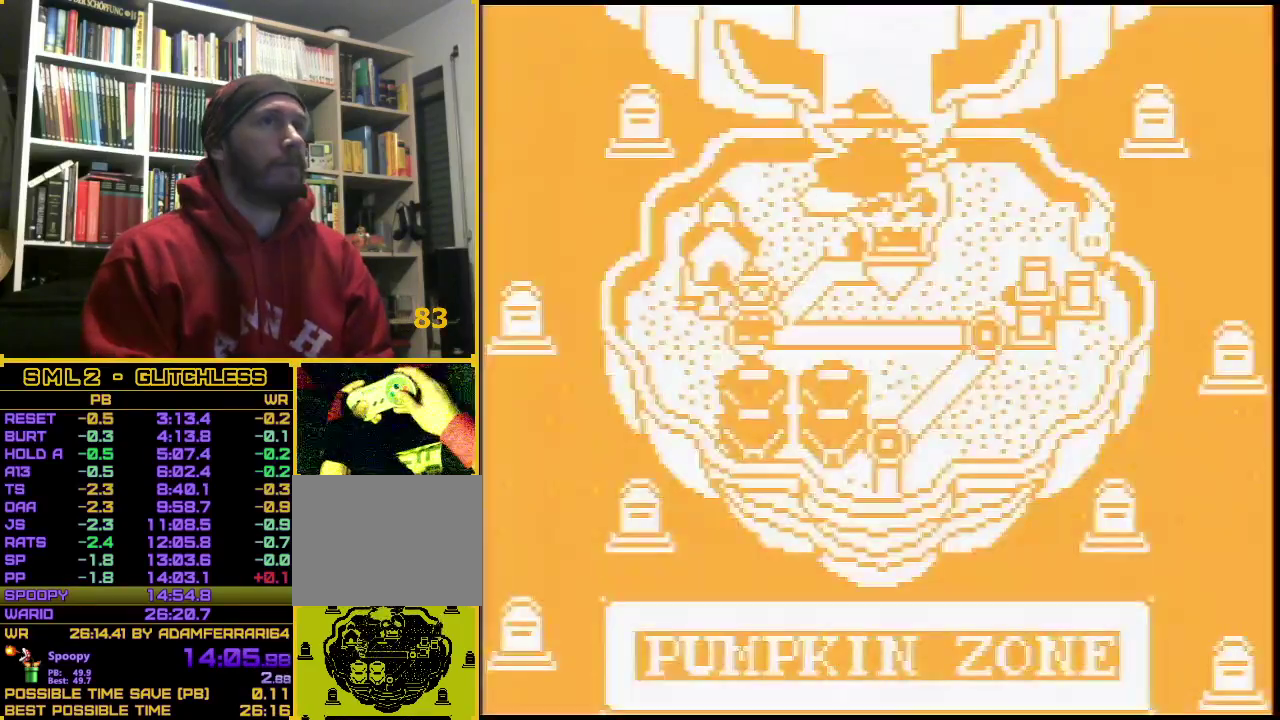
{"buttons": ["B", "DPAD_RIGHT"], "events": []}
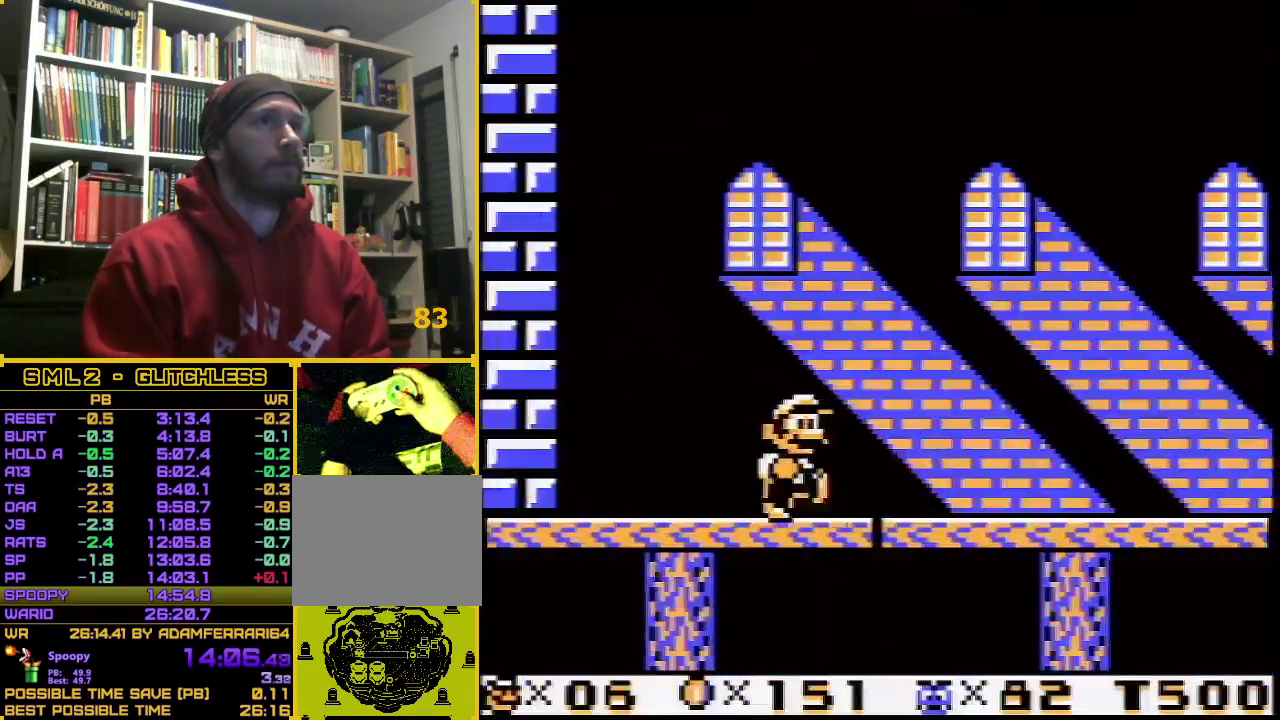
{"buttons": ["B", "DPAD_RIGHT"], "events": []}
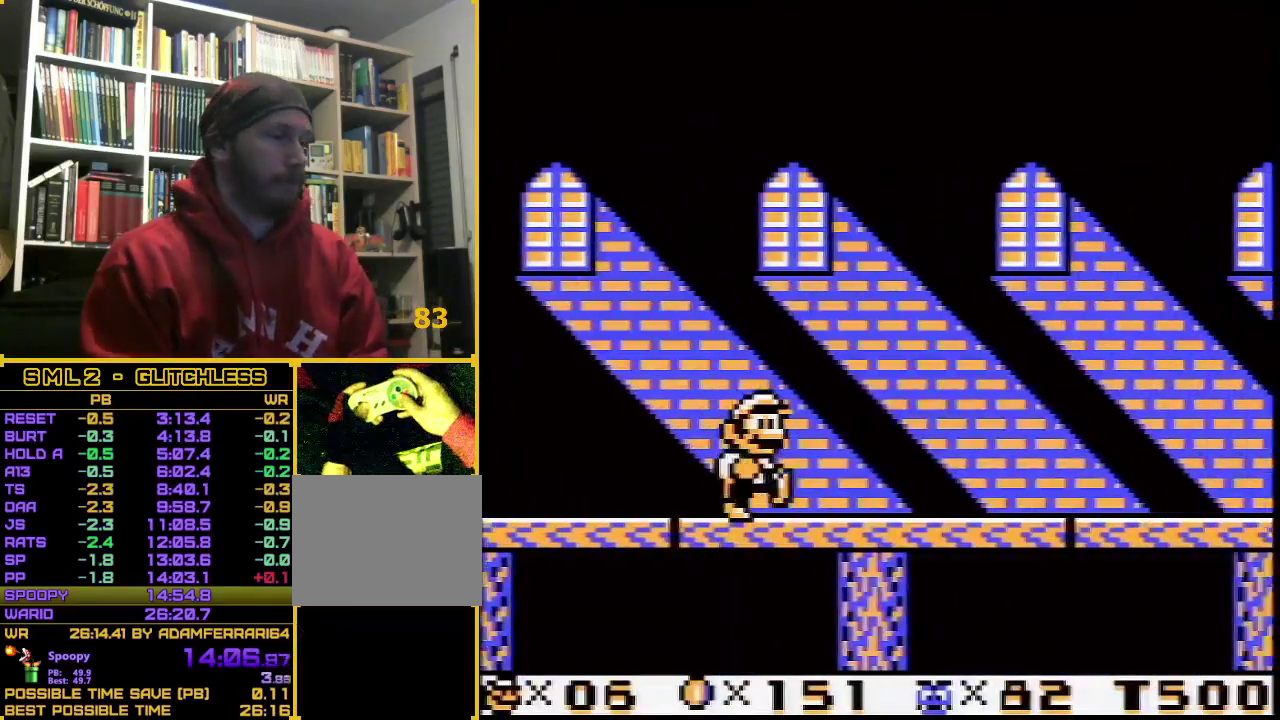
{"buttons": ["B", "DPAD_RIGHT"], "events": []}
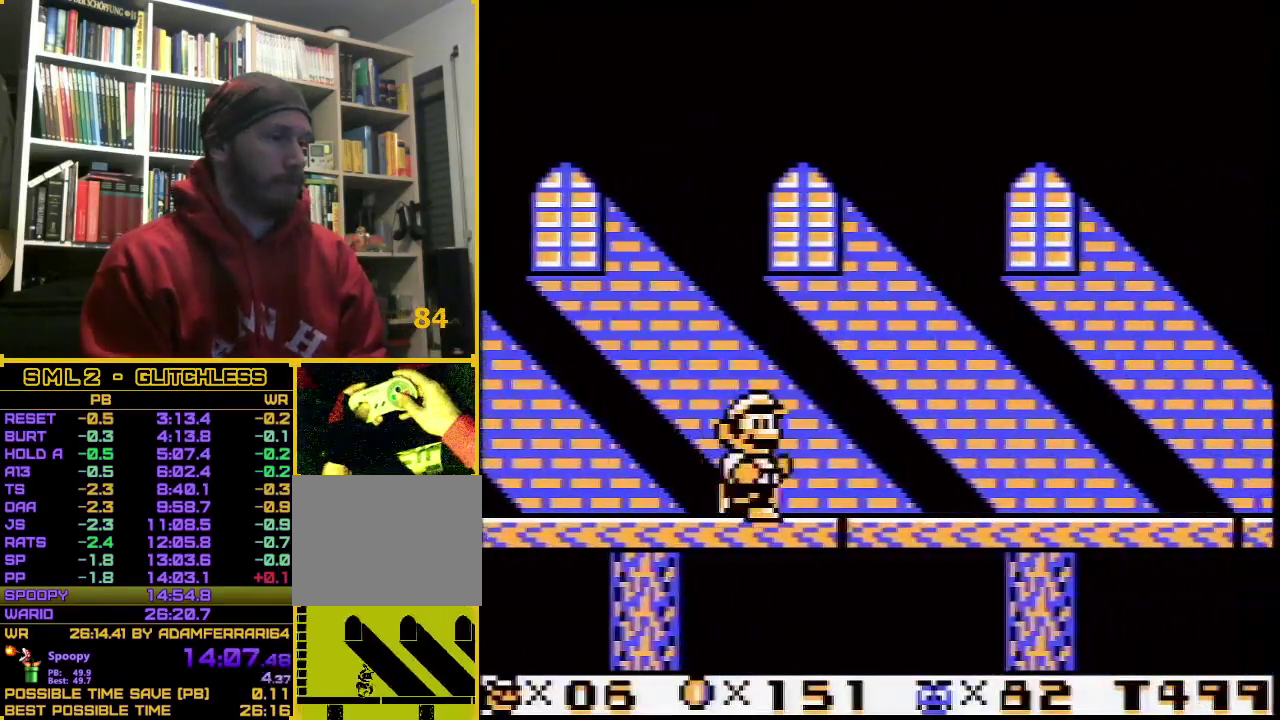
{"buttons": ["B", "DPAD_RIGHT"], "events": []}
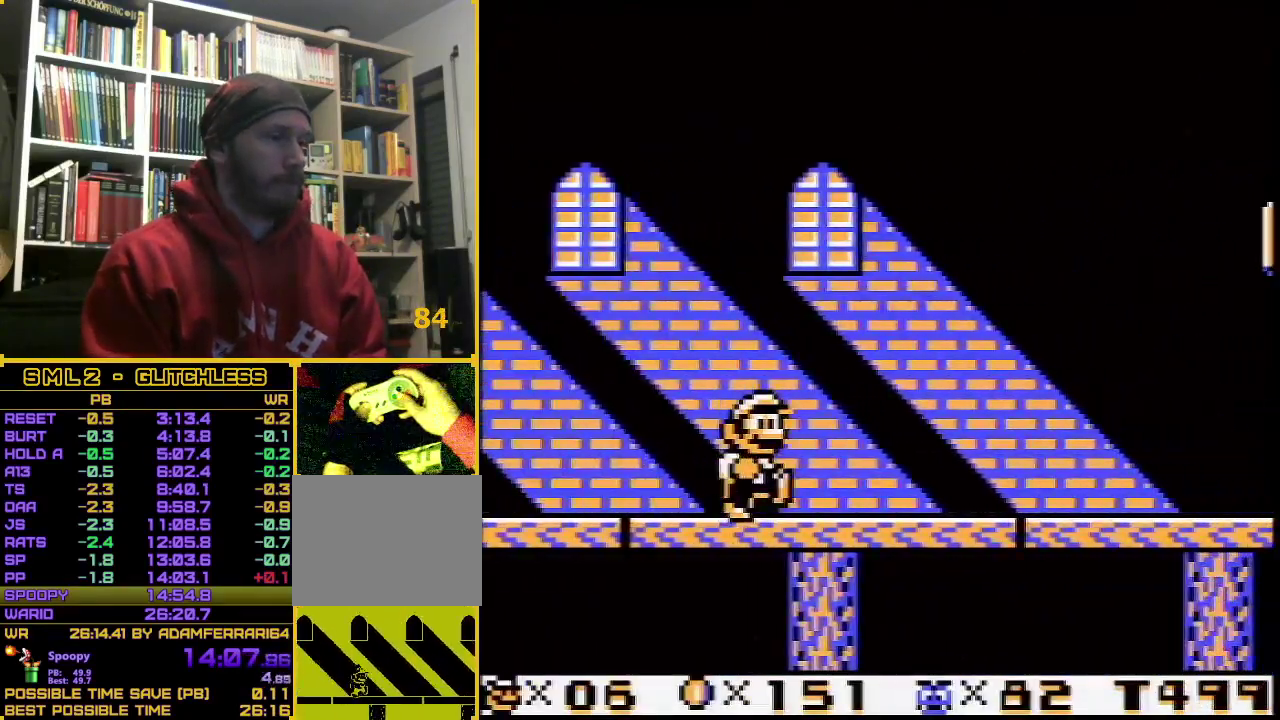
{"buttons": ["B", "DPAD_RIGHT"], "events": []}
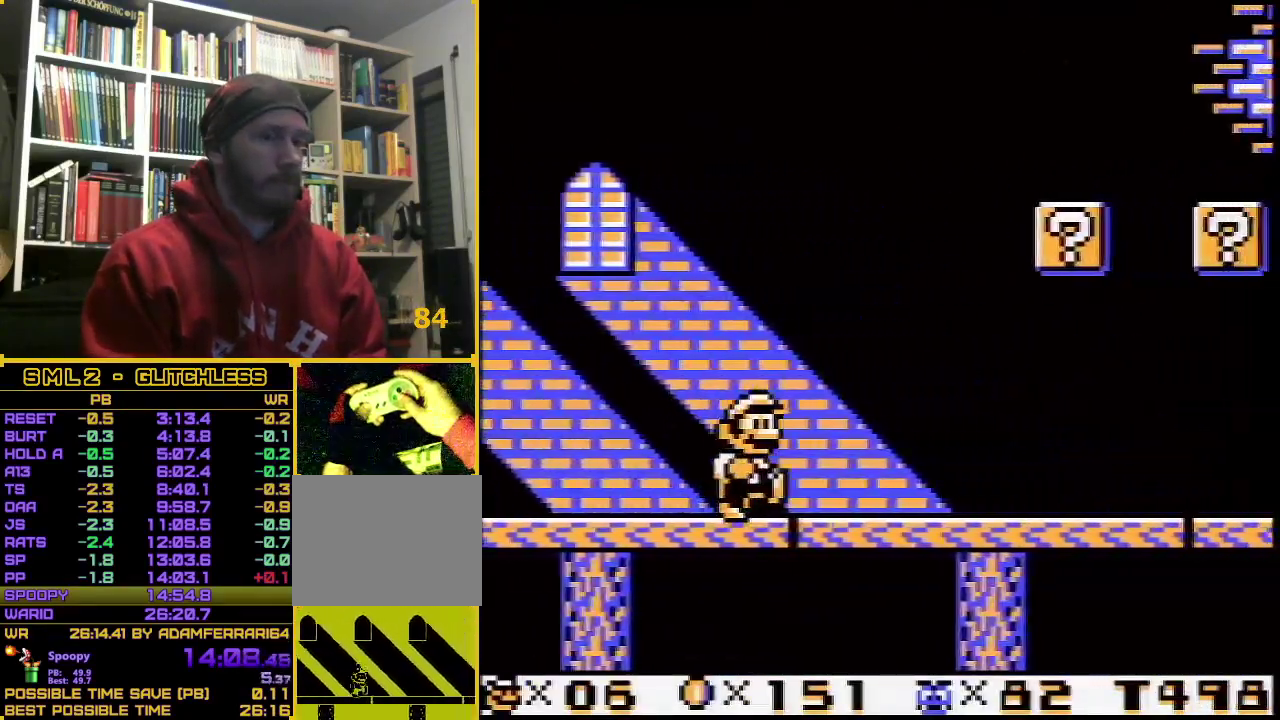
{"buttons": ["B", "DPAD_RIGHT"], "events": []}
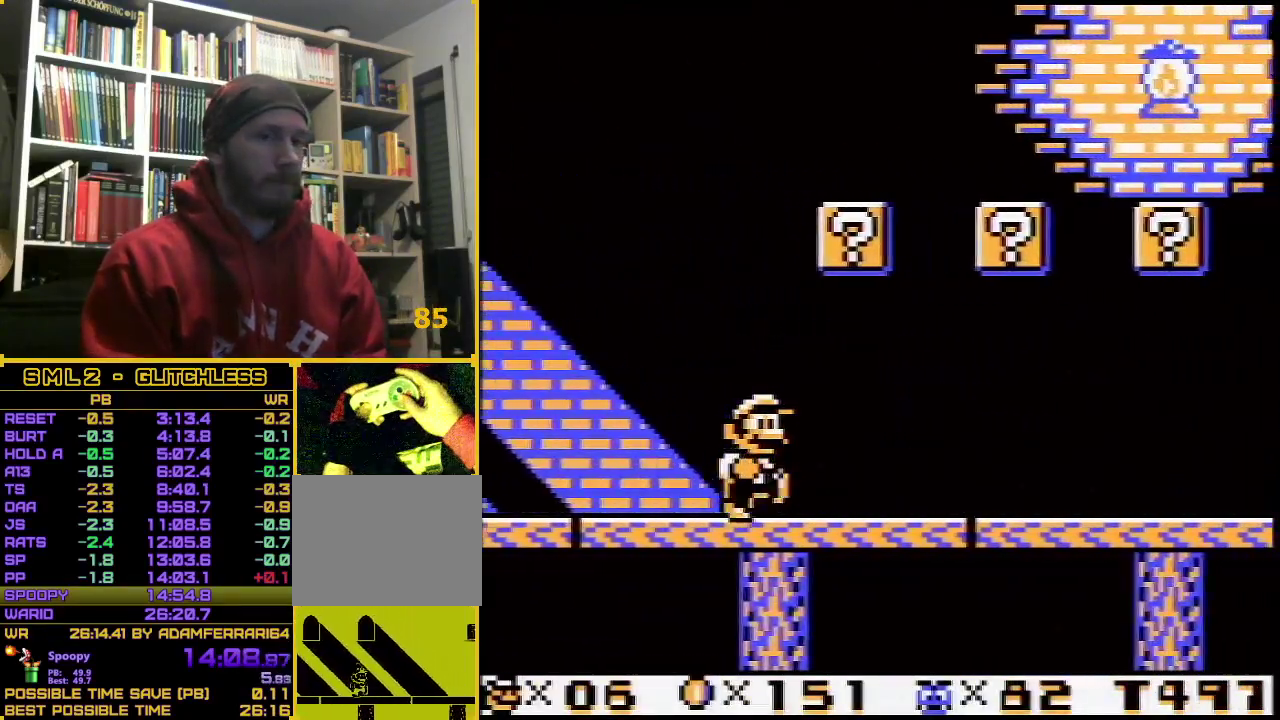
{"buttons": ["B", "DPAD_RIGHT"], "events": []}
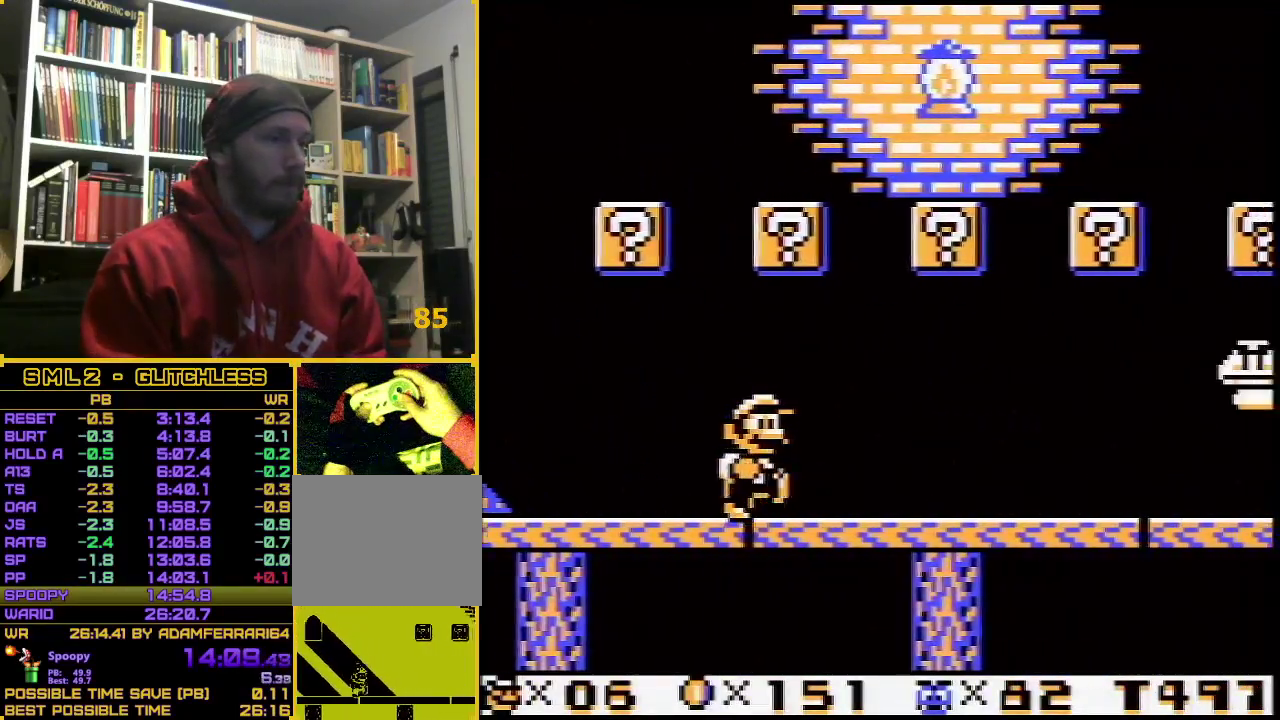
{"buttons": ["B", "DPAD_RIGHT"], "events": []}
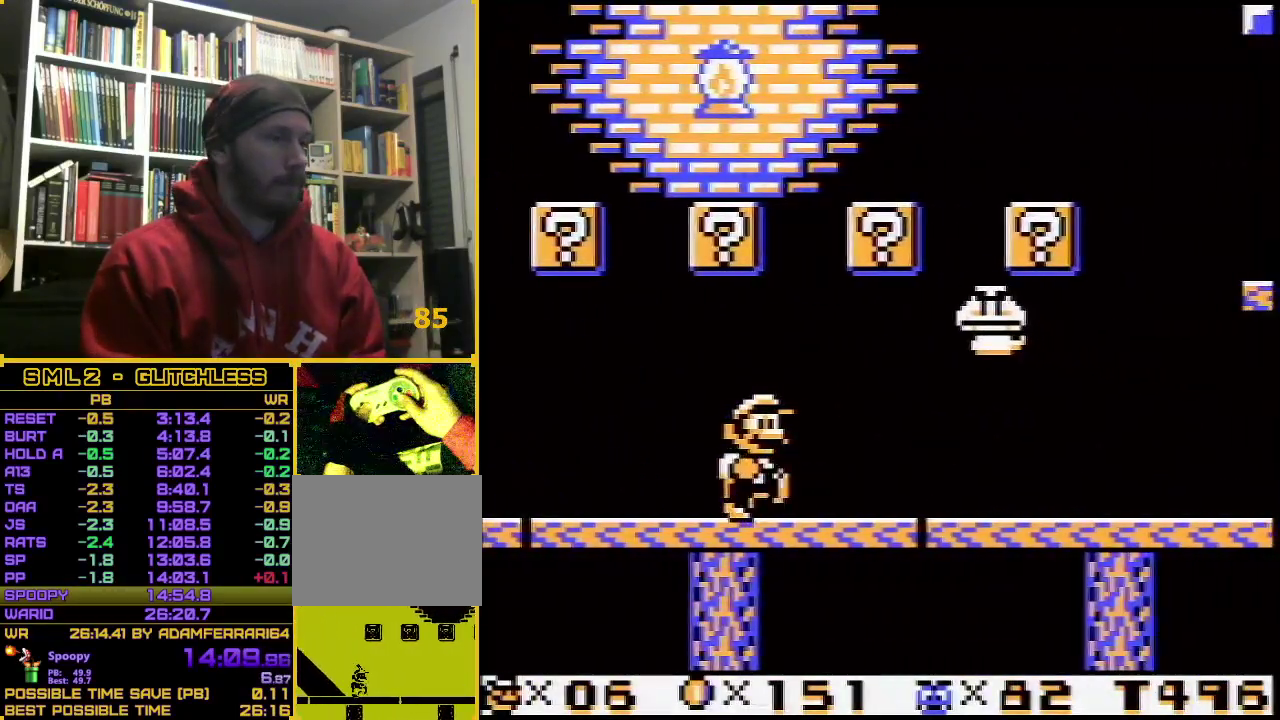
{"buttons": ["B", "DPAD_RIGHT"], "events": []}
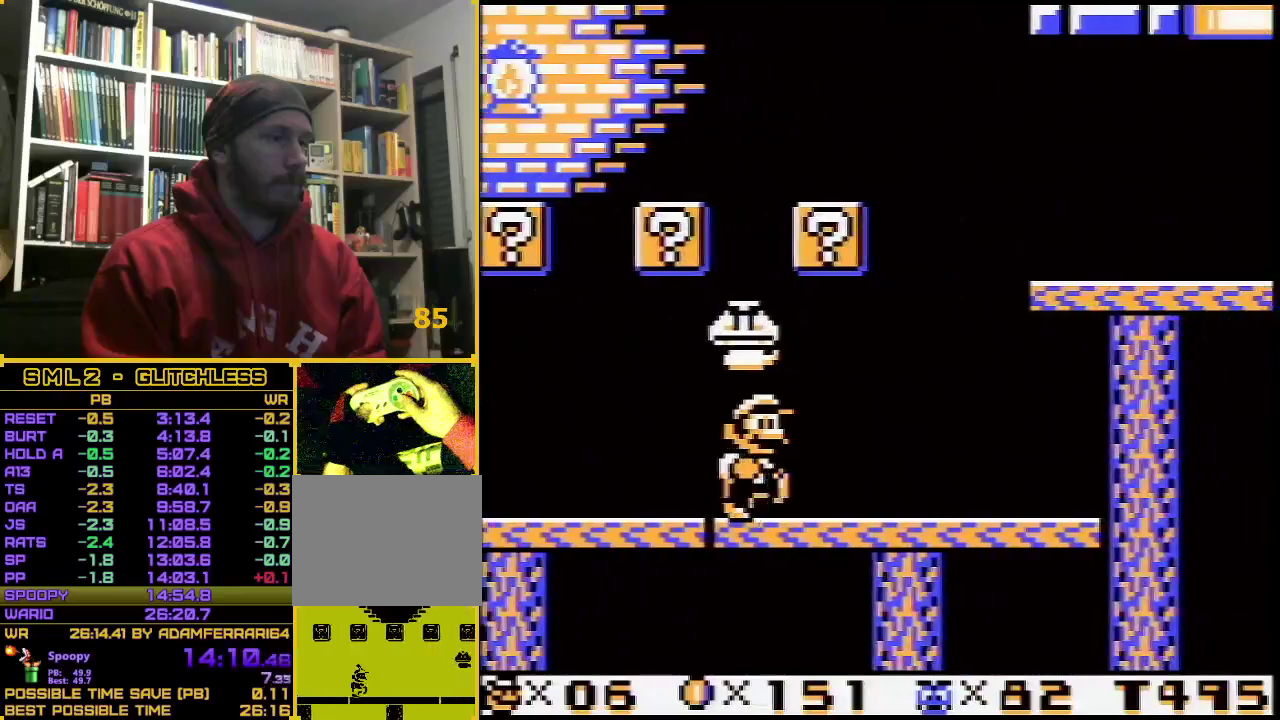
{"buttons": ["A", "B", "DPAD_RIGHT"], "events": [[283, "A", "down"]]}
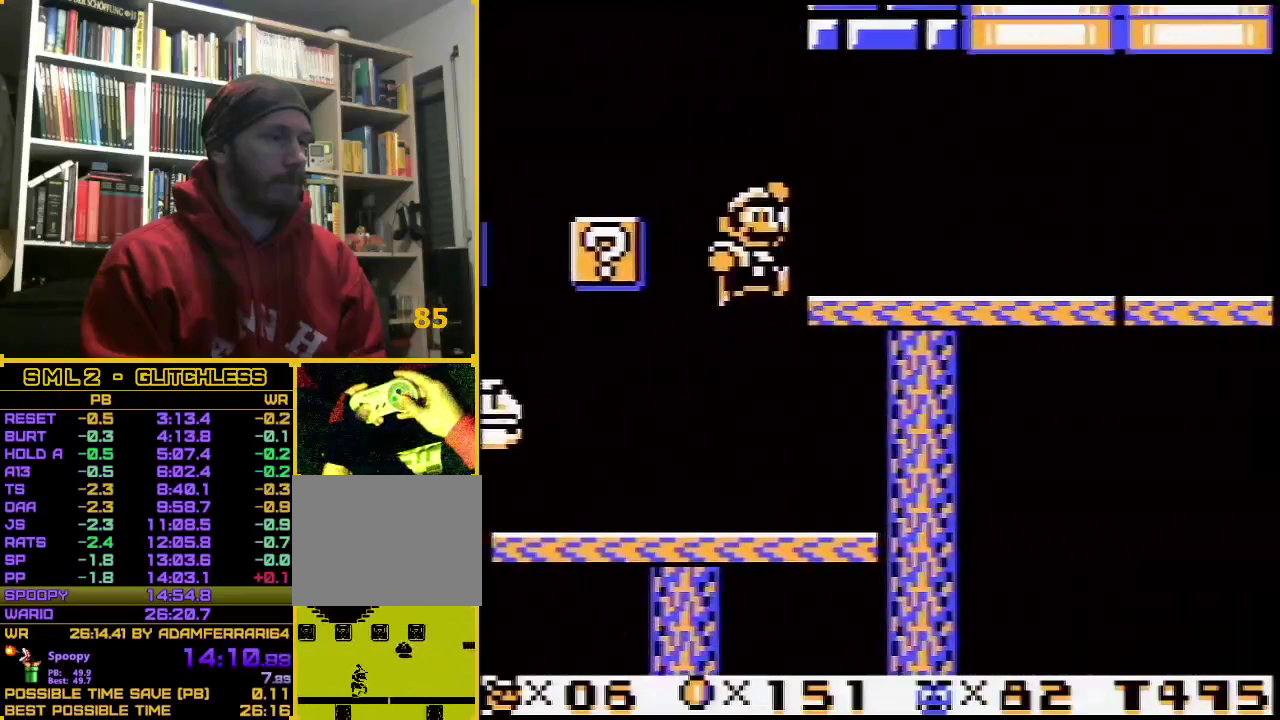
{"buttons": ["B", "DPAD_RIGHT"], "events": [[33, "A", "up"]]}
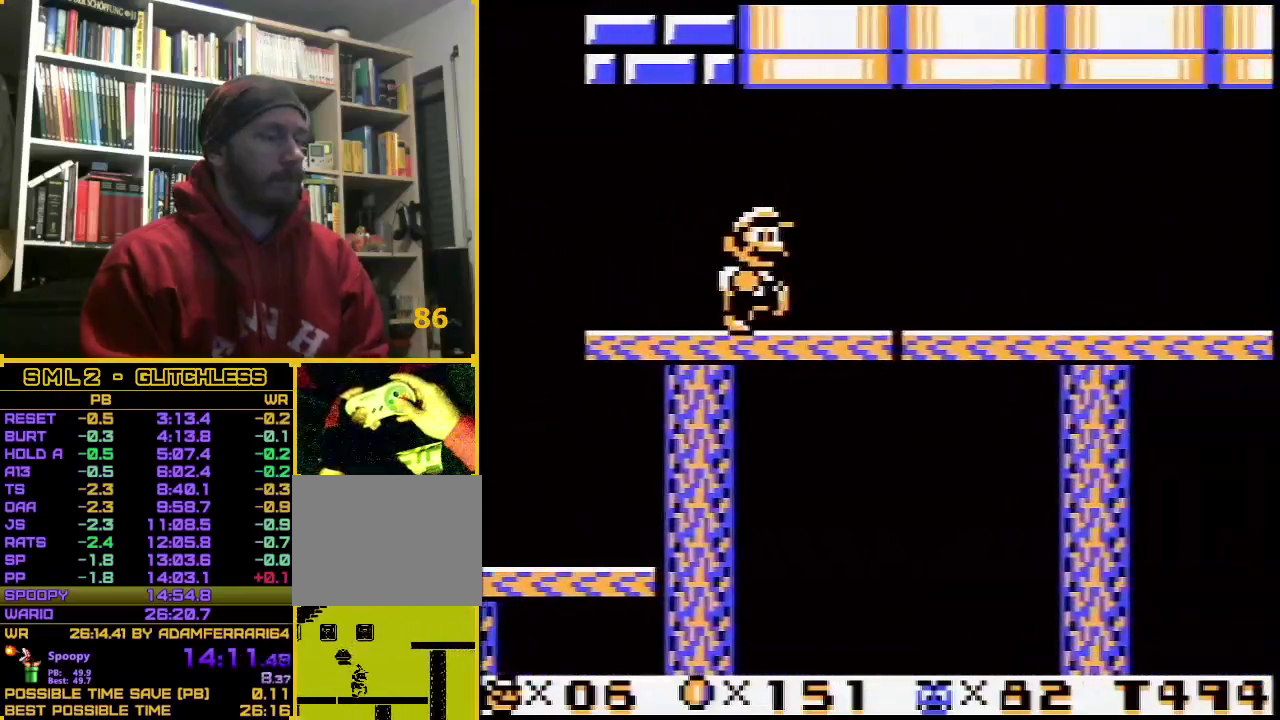
{"buttons": ["B", "DPAD_RIGHT"], "events": []}
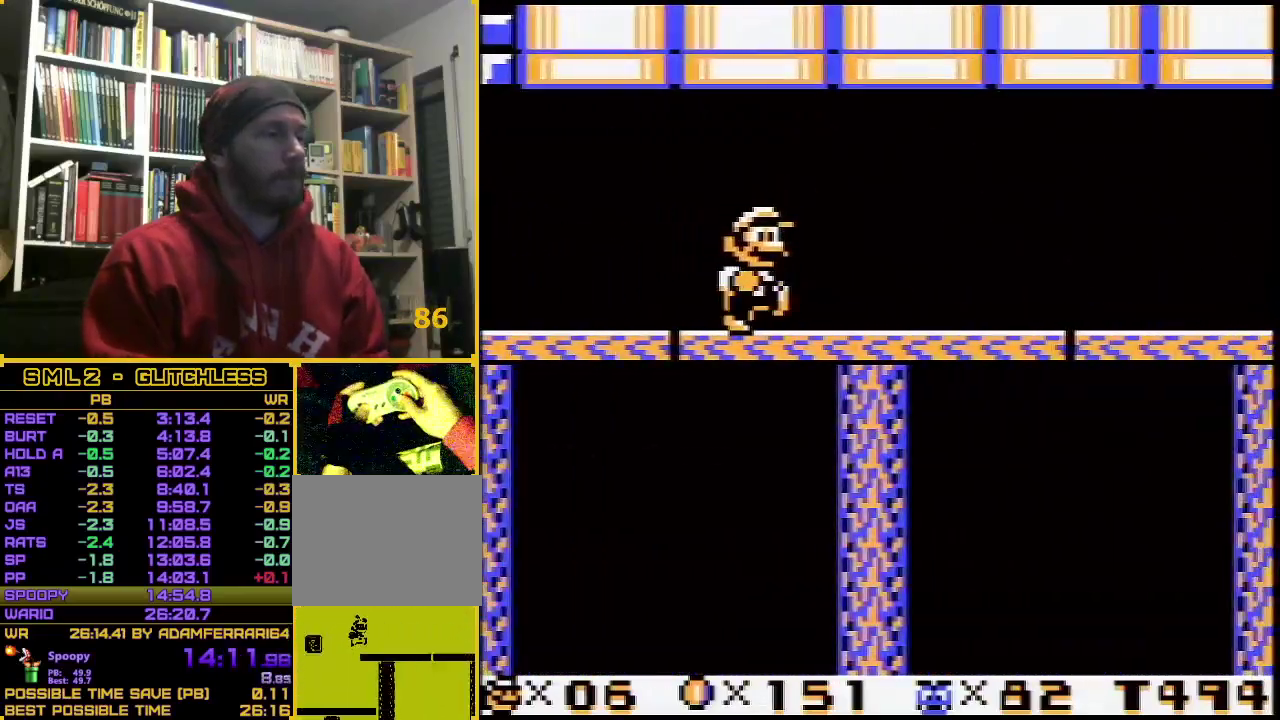
{"buttons": ["B", "DPAD_RIGHT"], "events": []}
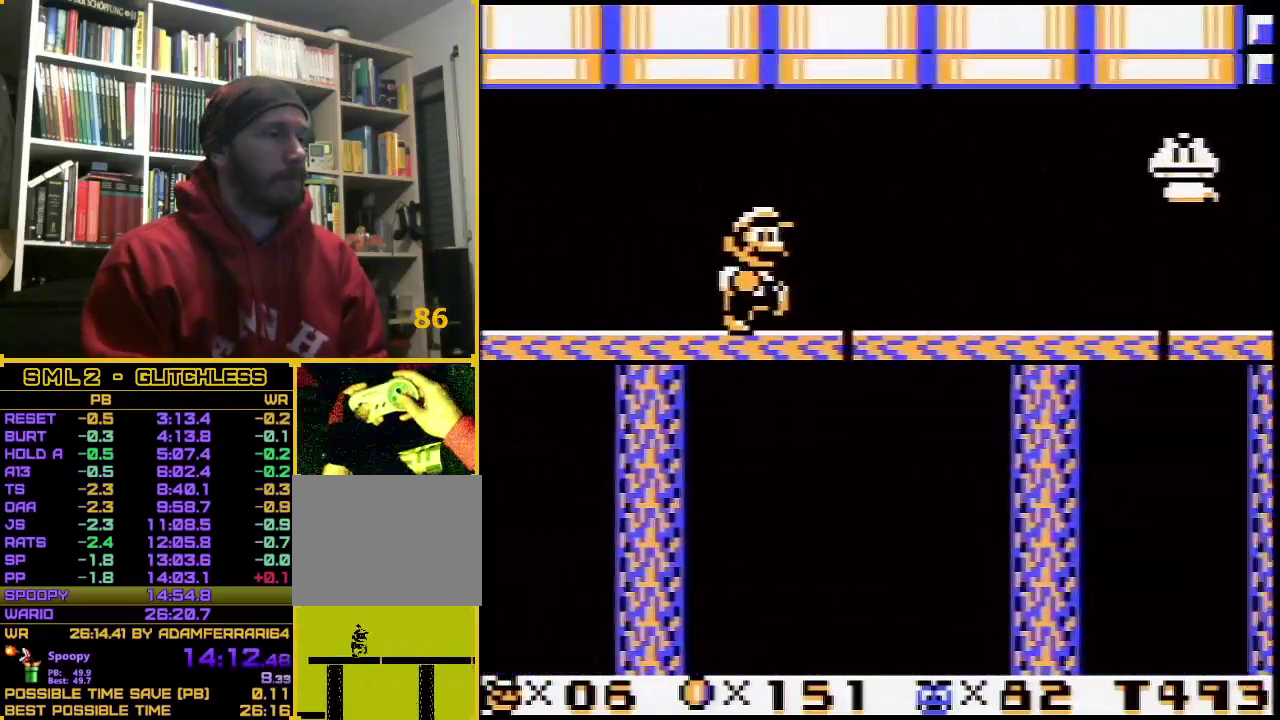
{"buttons": ["B", "DPAD_RIGHT"], "events": []}
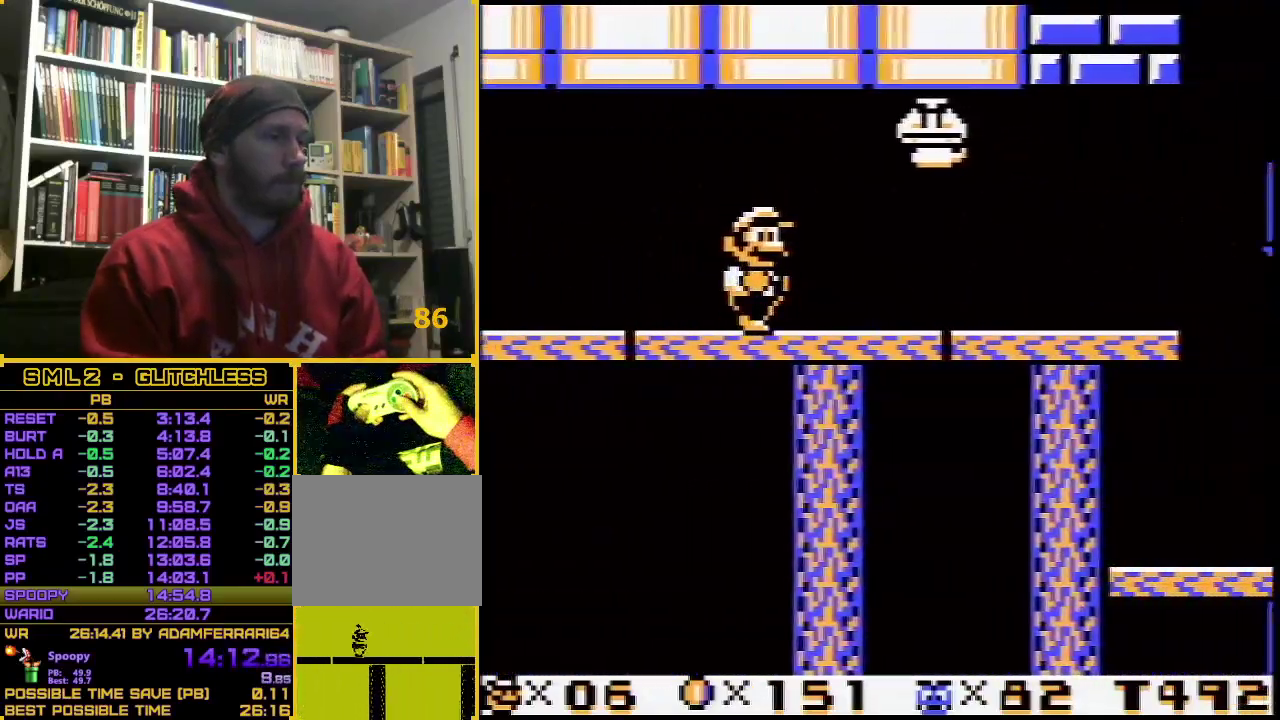
{"buttons": ["B", "DPAD_RIGHT"], "events": []}
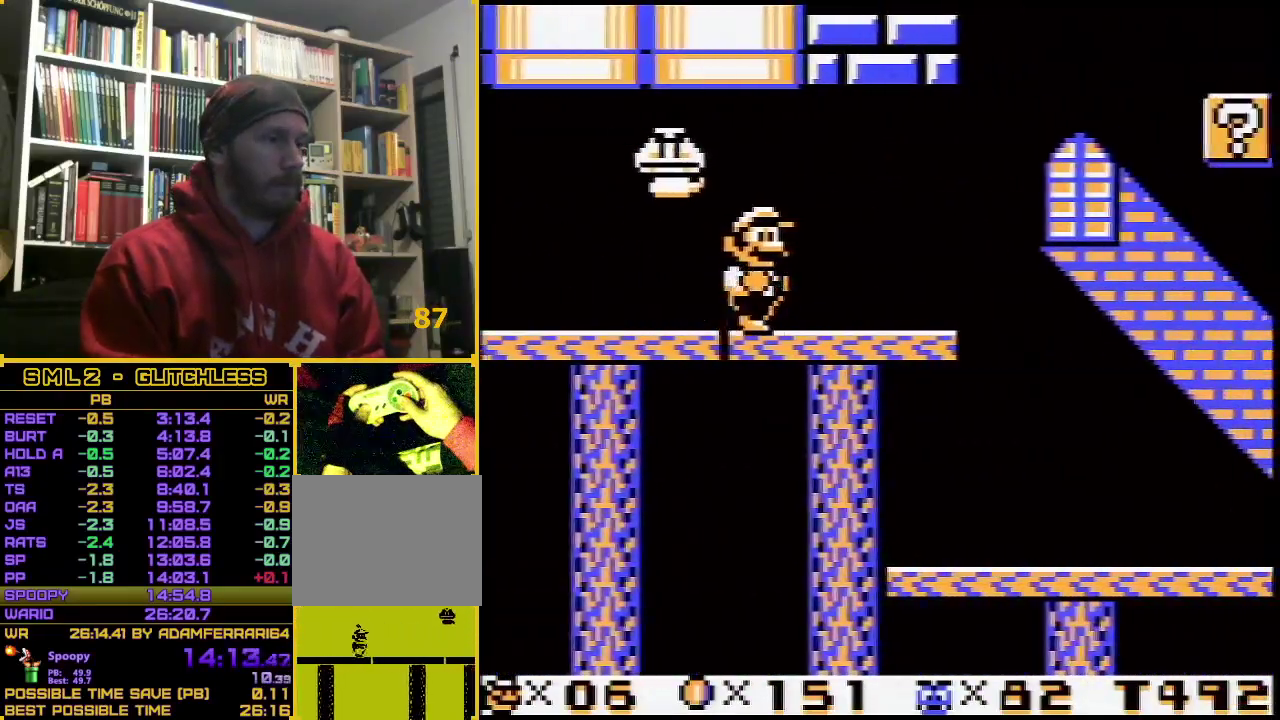
{"buttons": ["B", "DPAD_RIGHT"], "events": []}